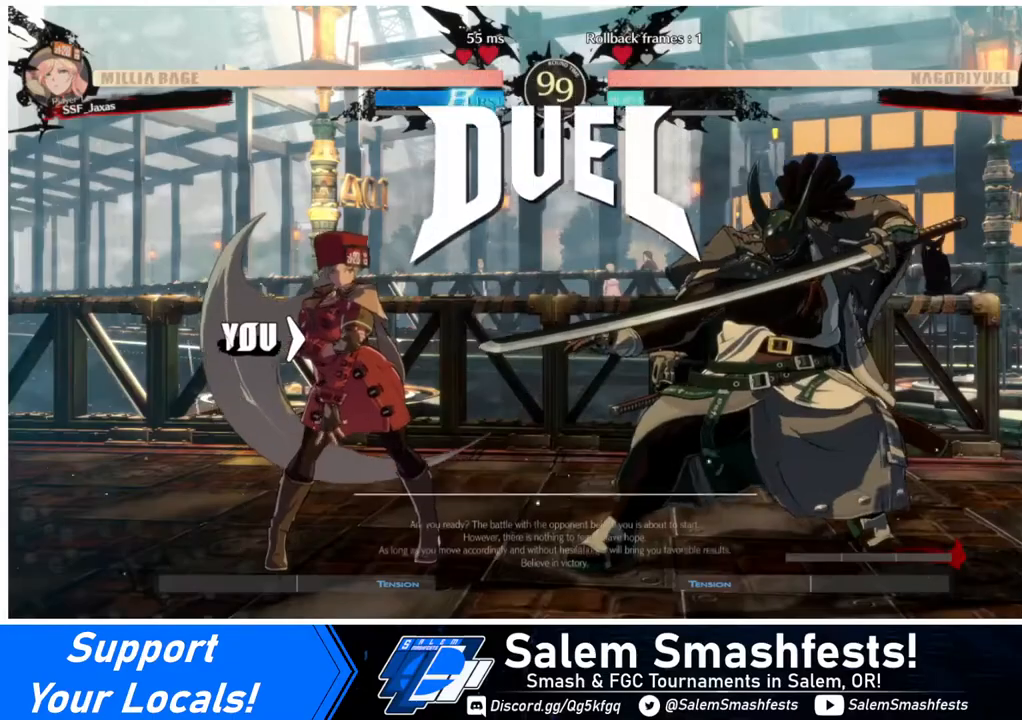
Gameplay with a controller (arcade stick); each line is a JSON object with the inputs held at the frame after it. "events" lists button and stick changes between this image and that frame as [ms after this image, input, new state], when the widget could be followed in between. Not read: L3 R3.
{"buttons": [], "events": []}
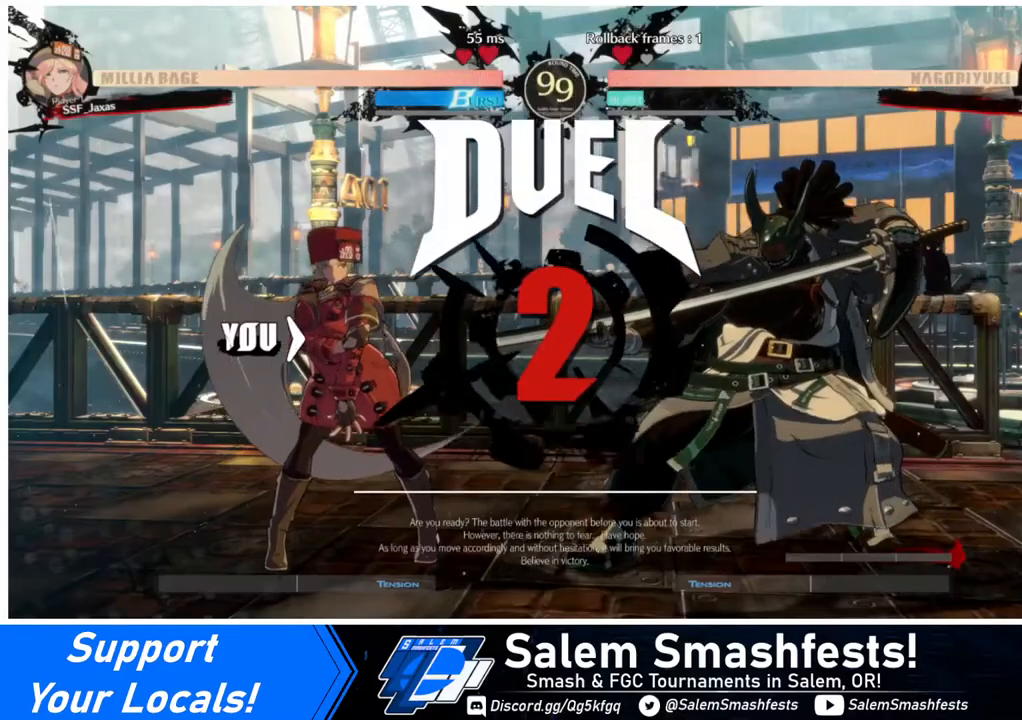
{"buttons": [], "events": []}
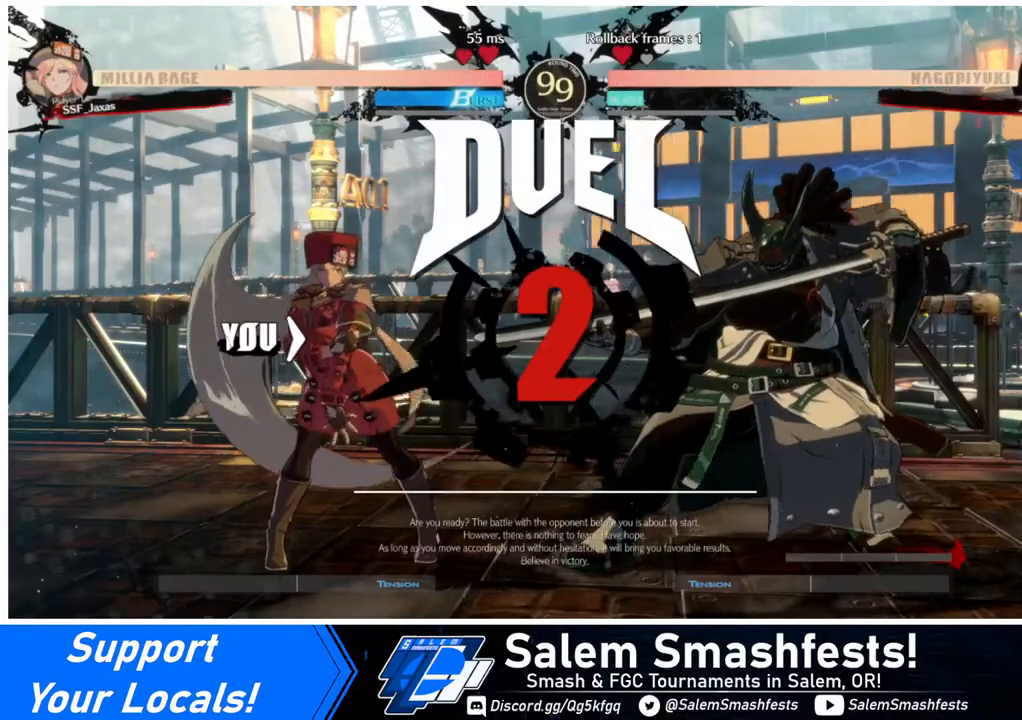
{"buttons": ["DPAD_LEFT"], "events": [[120, "DPAD_LEFT", "down"], [200, "DPAD_DOWN", "down"], [280, "DPAD_LEFT", "up"], [320, "DPAD_RIGHT", "down"], [360, "DPAD_DOWN", "up"], [440, "DPAD_RIGHT", "up"], [520, "DPAD_LEFT", "down"]]}
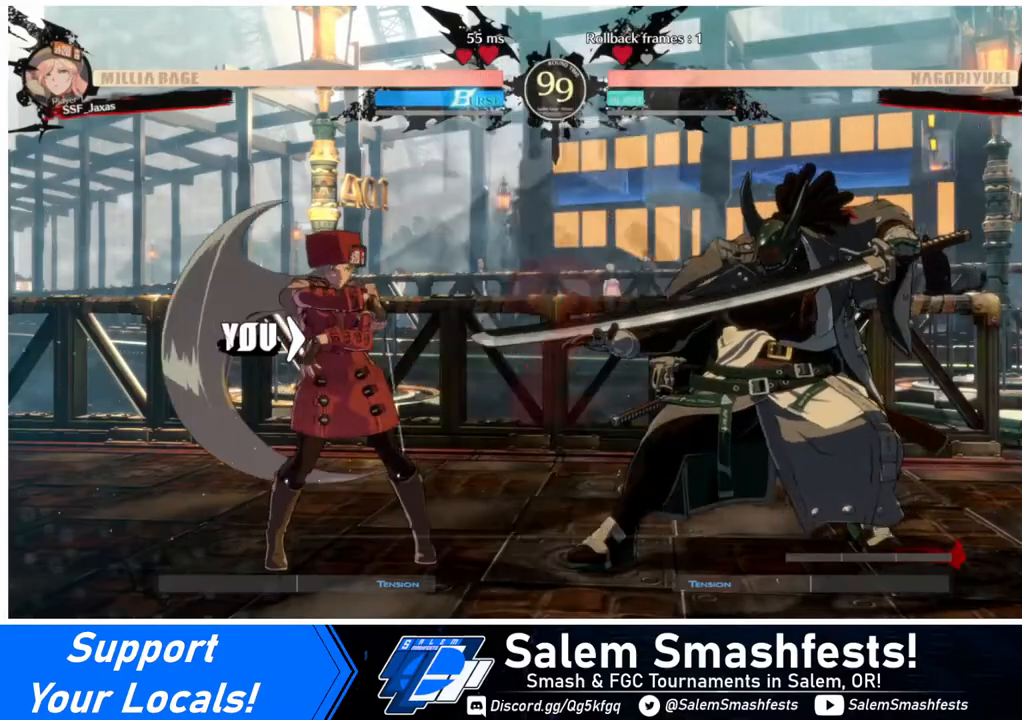
{"buttons": ["DPAD_LEFT"], "events": []}
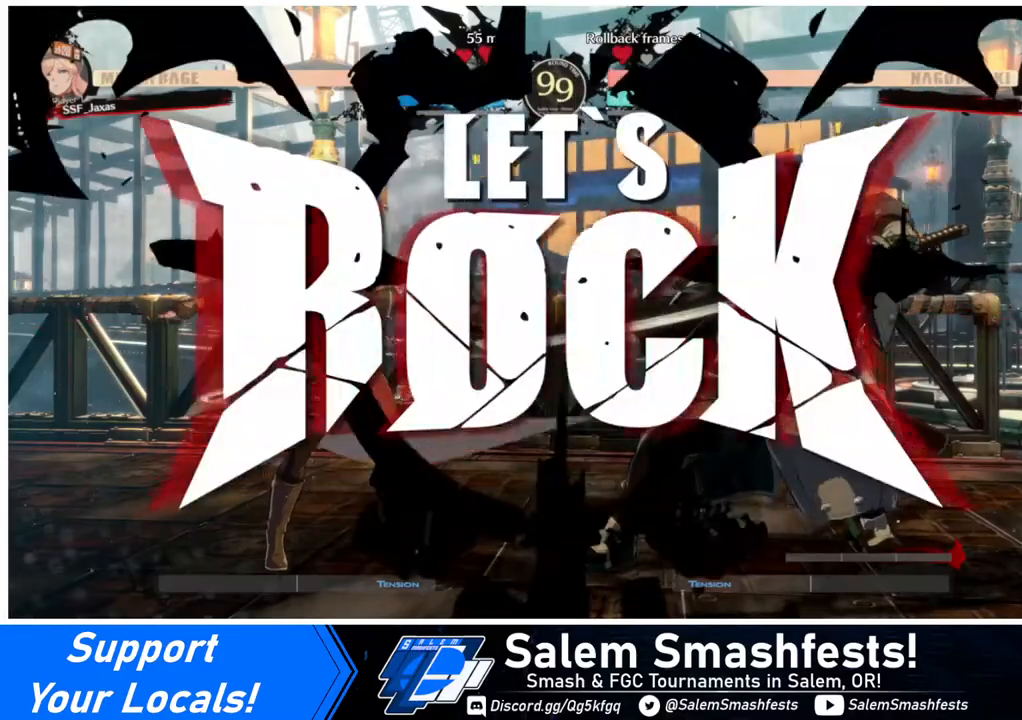
{"buttons": ["DPAD_LEFT"], "events": [[240, "DPAD_LEFT", "up"], [320, "DPAD_LEFT", "down"], [400, "DPAD_LEFT", "up"], [480, "DPAD_LEFT", "down"]]}
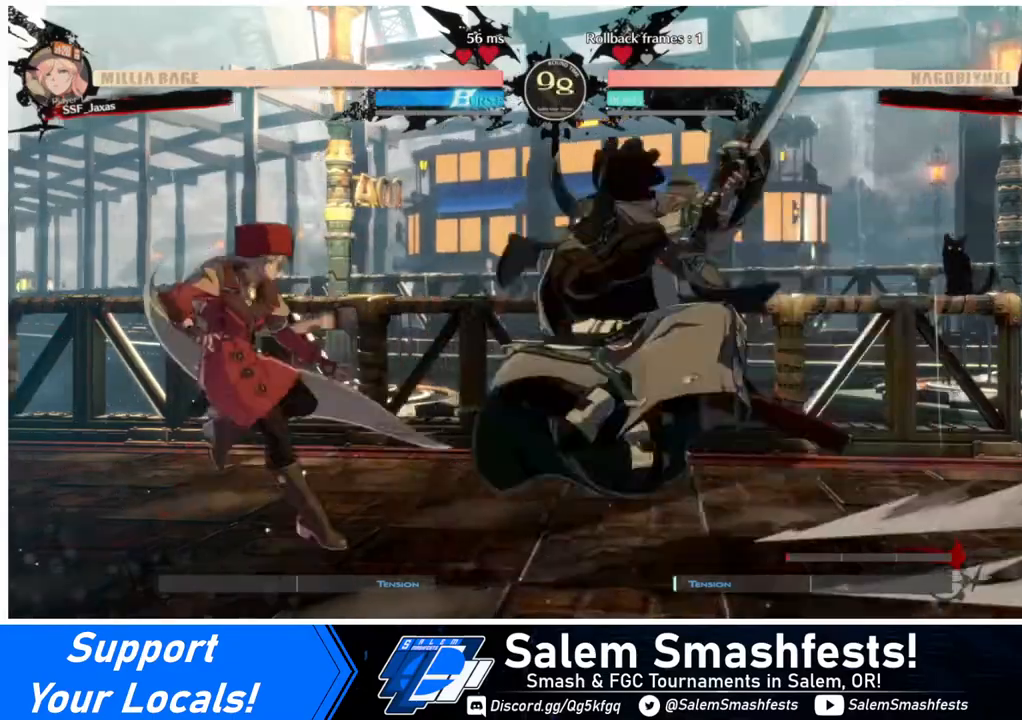
{"buttons": ["DPAD_LEFT"], "events": []}
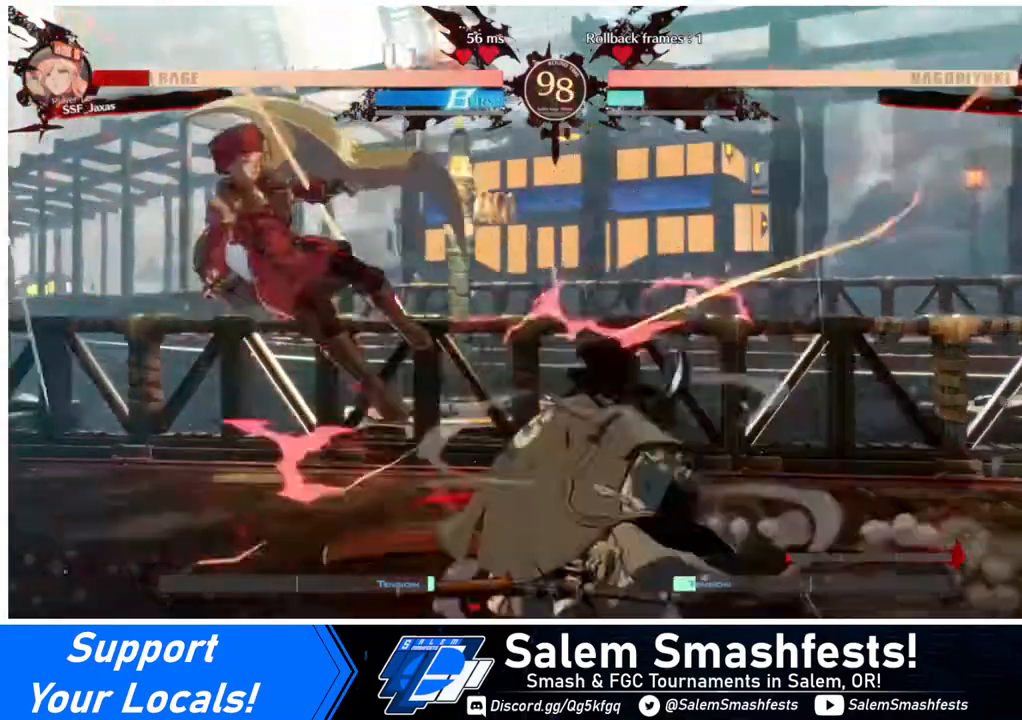
{"buttons": ["DPAD_LEFT"], "events": [[40, "DPAD_DOWN", "down"], [120, "SQUARE", "down"], [240, "DPAD_DOWN", "up"], [360, "SQUARE", "up"]]}
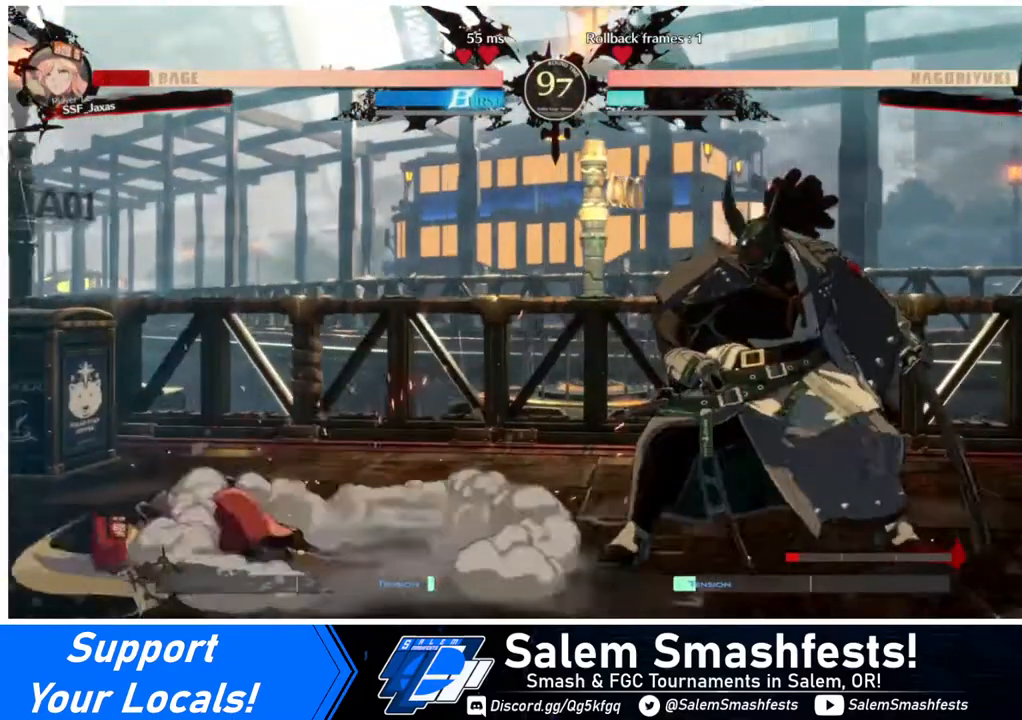
{"buttons": ["DPAD_DOWN", "DPAD_LEFT"], "events": [[200, "DPAD_DOWN", "down"]]}
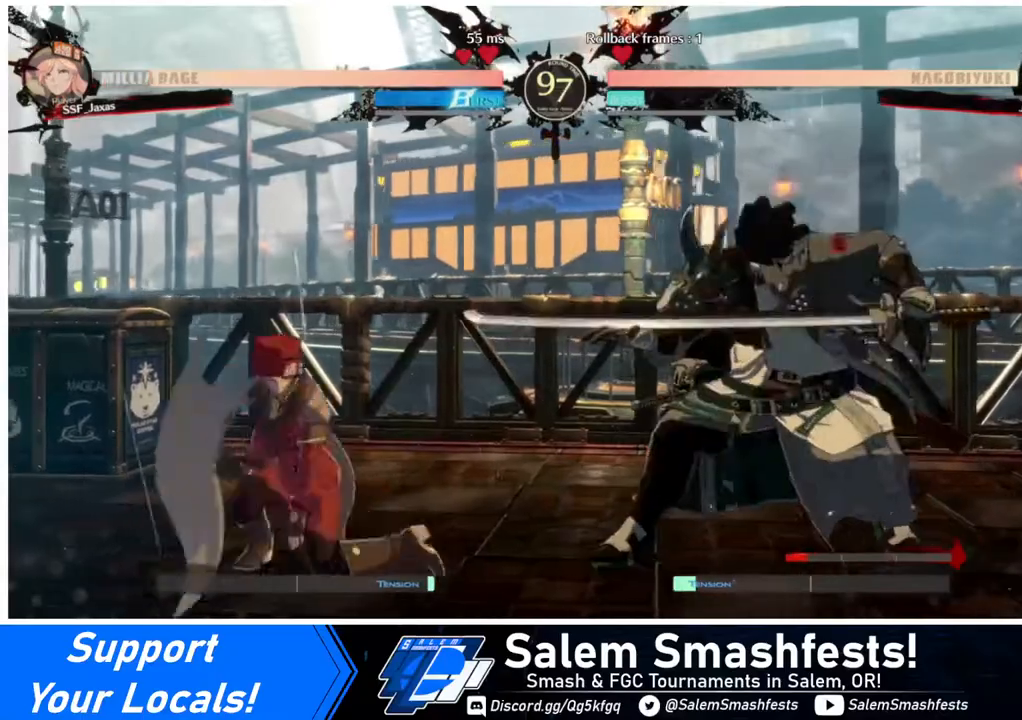
{"buttons": ["SQUARE", "TRIANGLE", "DPAD_DOWN", "DPAD_LEFT"], "events": [[240, "SQUARE", "down"], [240, "TRIANGLE", "down"]]}
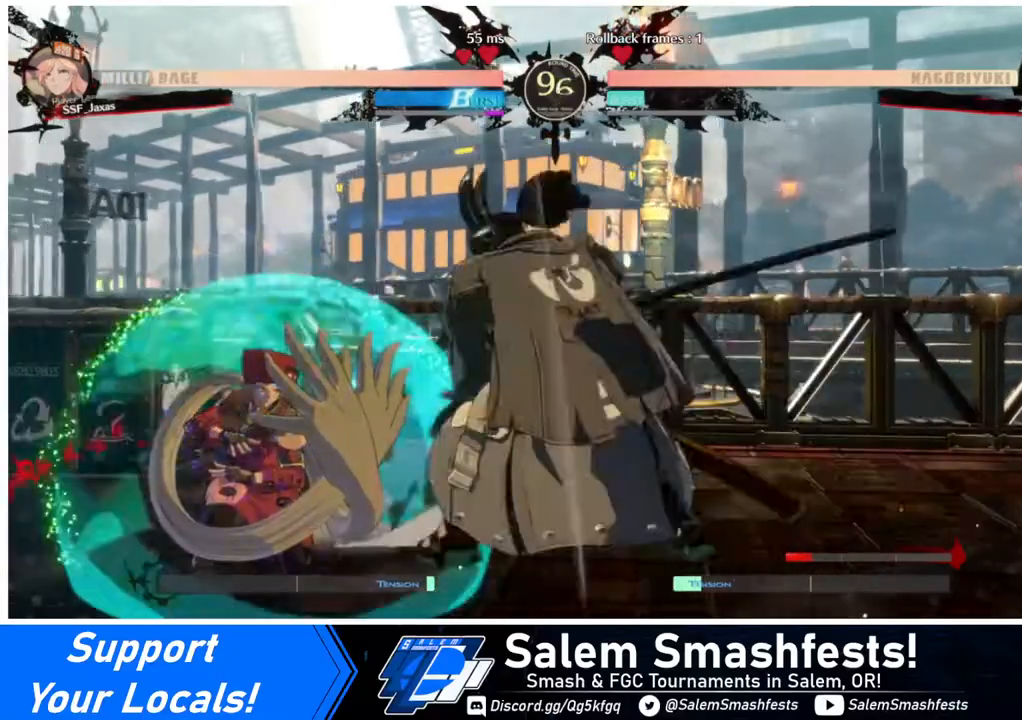
{"buttons": ["DPAD_DOWN", "DPAD_LEFT"], "events": [[120, "SQUARE", "up"], [120, "TRIANGLE", "up"]]}
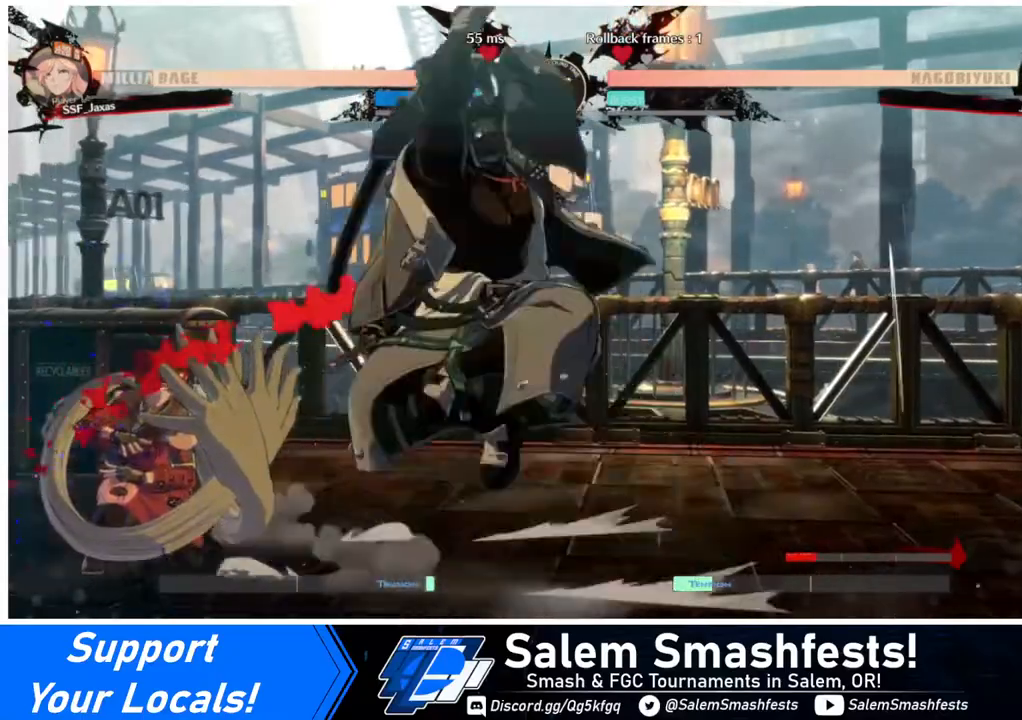
{"buttons": ["DPAD_DOWN", "DPAD_LEFT"], "events": []}
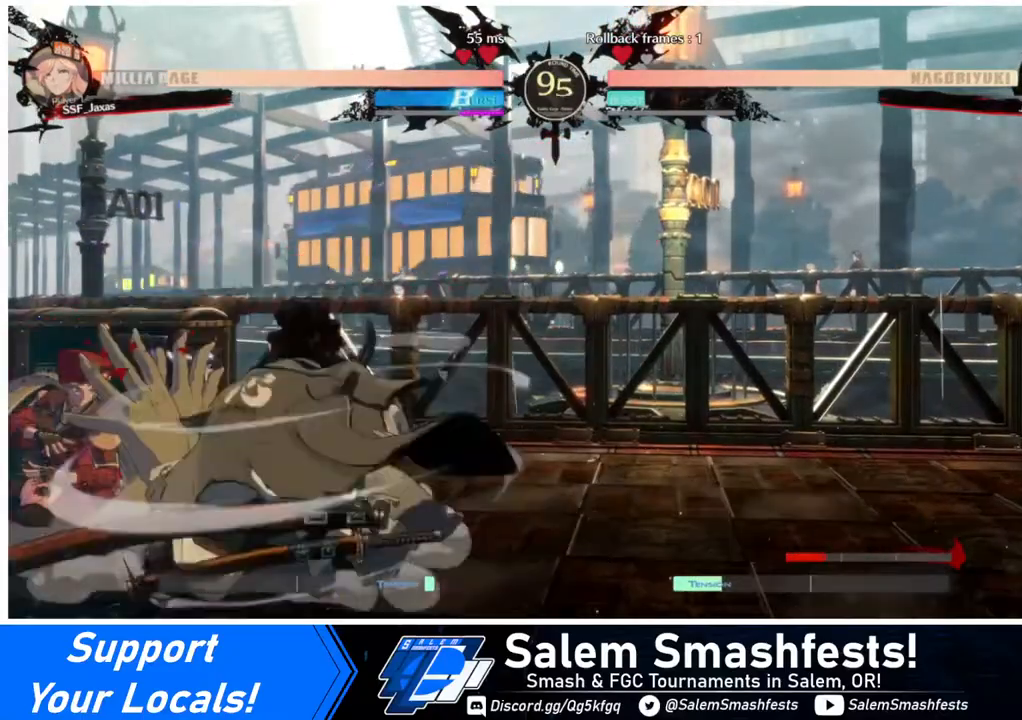
{"buttons": ["R2", "DPAD_DOWN"], "events": [[160, "DPAD_LEFT", "up"], [160, "SQUARE", "down"], [240, "SQUARE", "up"], [320, "R2", "down"]]}
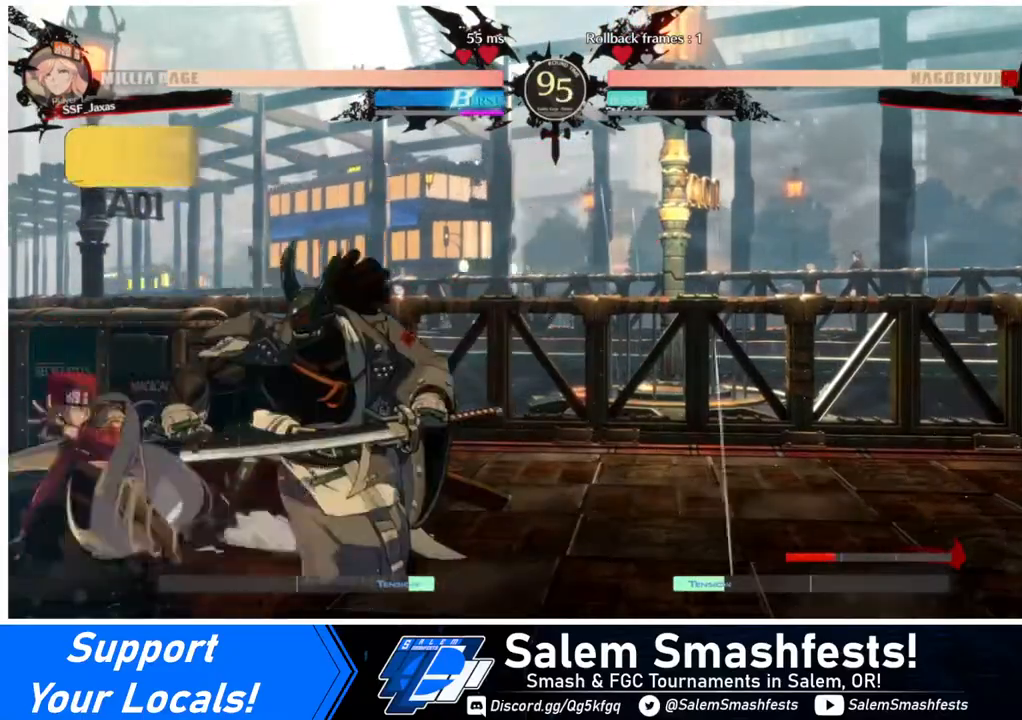
{"buttons": [], "events": [[40, "DPAD_DOWN", "up"], [40, "R2", "up"], [280, "DPAD_DOWN", "down"], [320, "DPAD_RIGHT", "down"], [360, "DPAD_DOWN", "up"], [360, "R1", "down"], [480, "DPAD_RIGHT", "up"], [480, "R1", "up"]]}
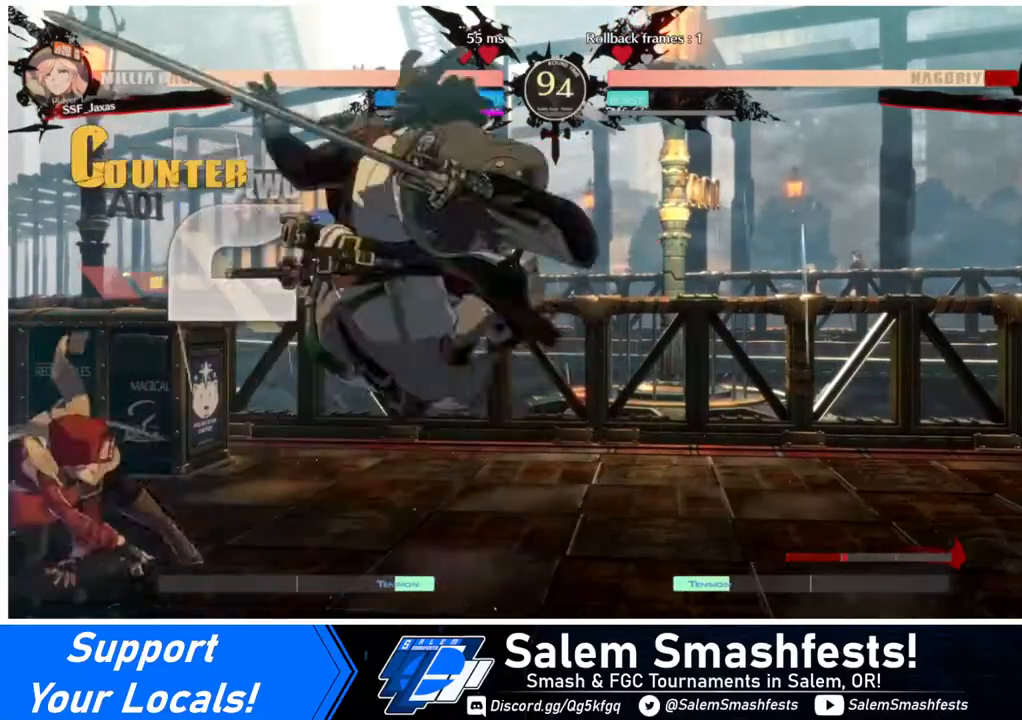
{"buttons": [], "events": []}
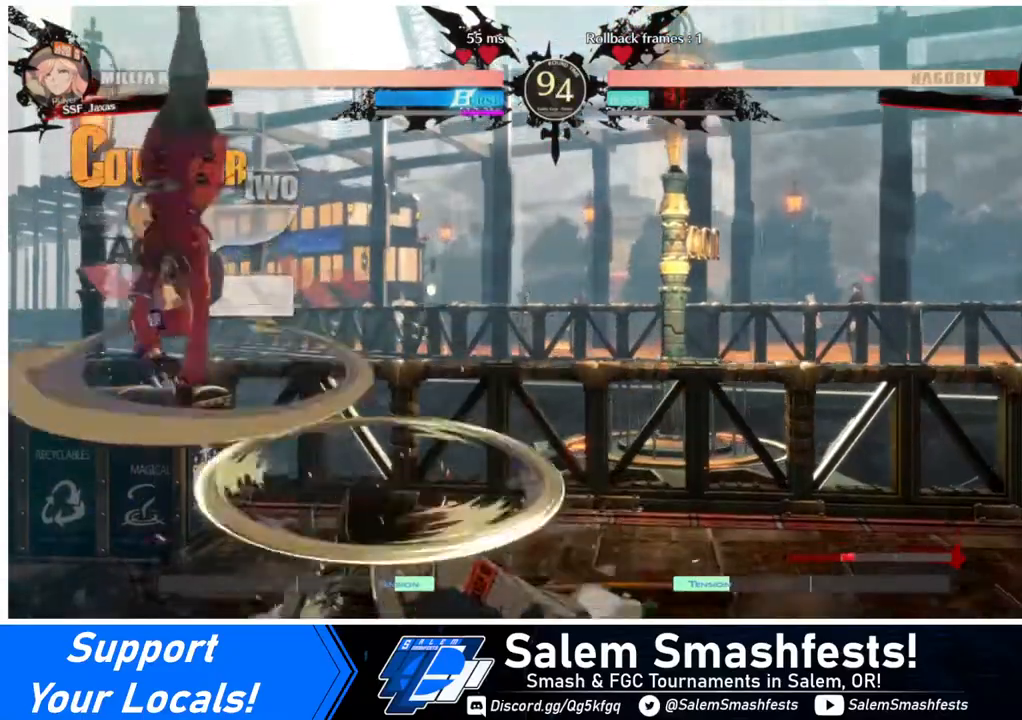
{"buttons": ["DPAD_DOWN", "DPAD_LEFT"], "events": [[320, "DPAD_DOWN", "down"], [320, "DPAD_LEFT", "down"]]}
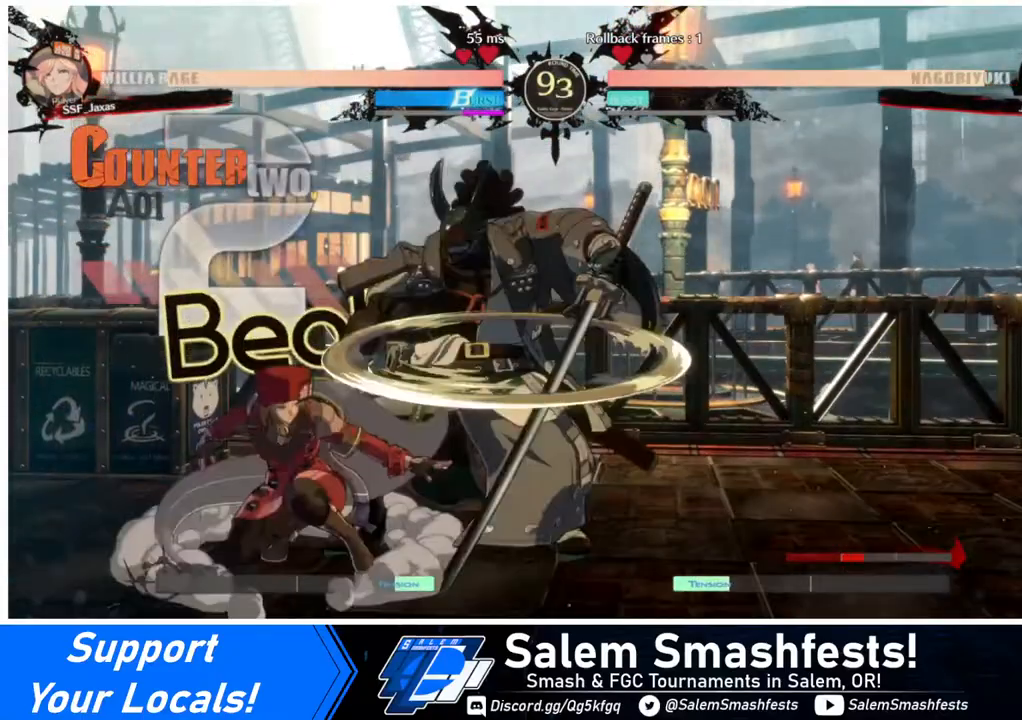
{"buttons": [], "events": [[40, "SQUARE", "down"], [160, "SQUARE", "up"], [200, "DPAD_DOWN", "up"], [200, "DPAD_LEFT", "up"], [400, "DPAD_RIGHT", "down"], [480, "DPAD_RIGHT", "up"]]}
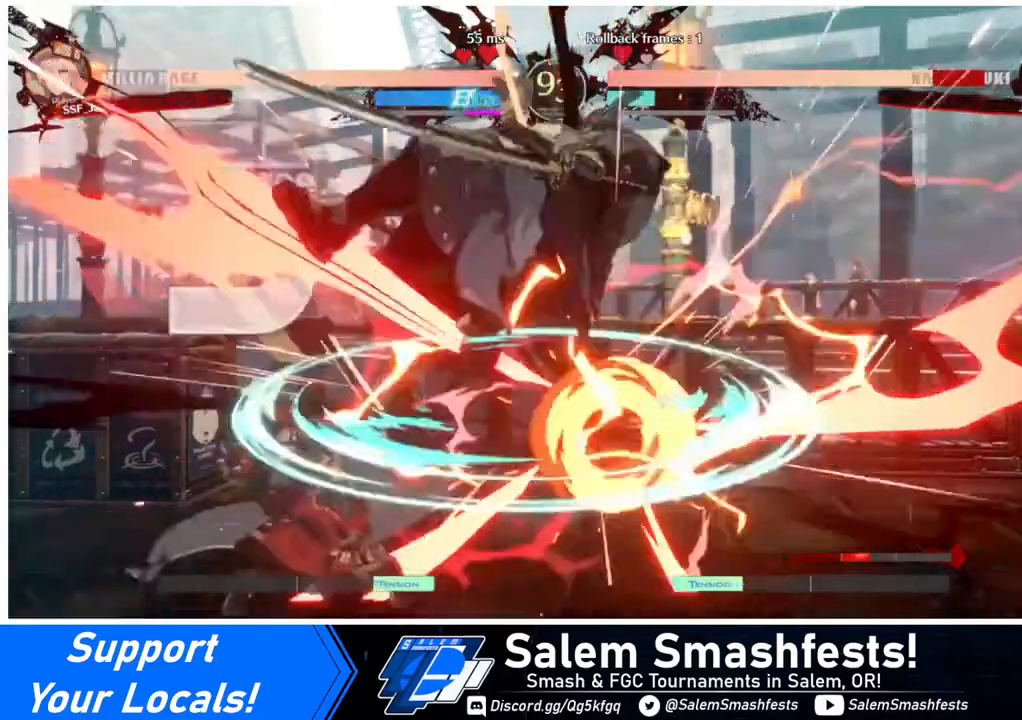
{"buttons": [], "events": [[40, "DPAD_RIGHT", "down"], [120, "DPAD_RIGHT", "up"], [120, "TRIANGLE", "down"], [280, "TRIANGLE", "up"]]}
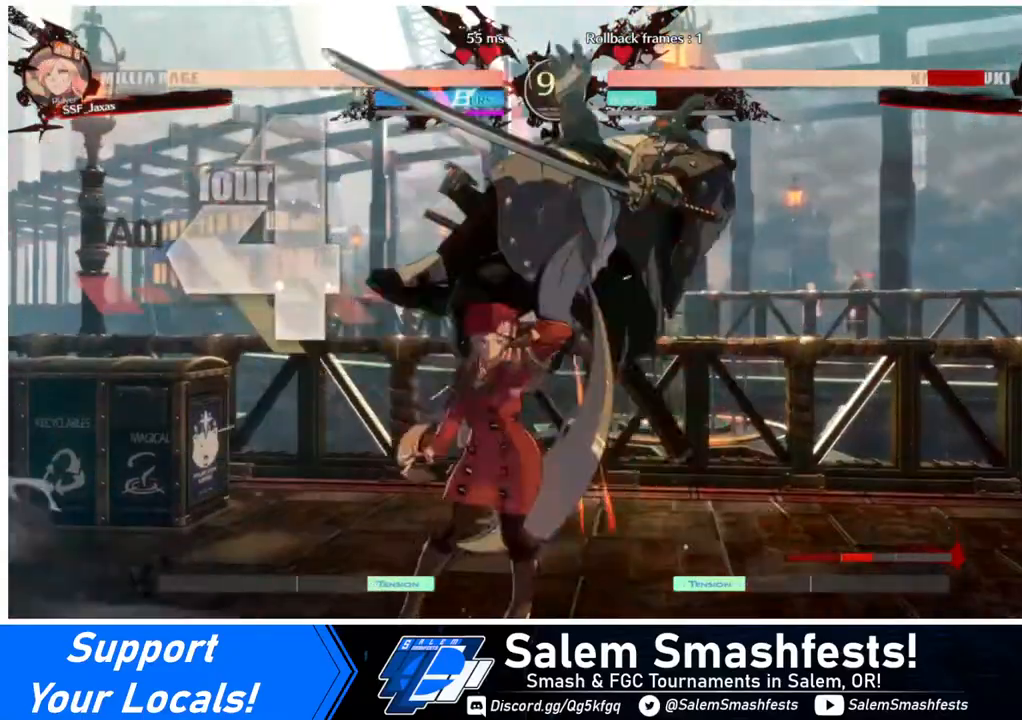
{"buttons": ["DPAD_RIGHT"], "events": [[120, "DPAD_RIGHT", "down"], [120, "DPAD_UP", "down"], [320, "DPAD_UP", "up"], [320, "TRIANGLE", "down"], [480, "TRIANGLE", "up"]]}
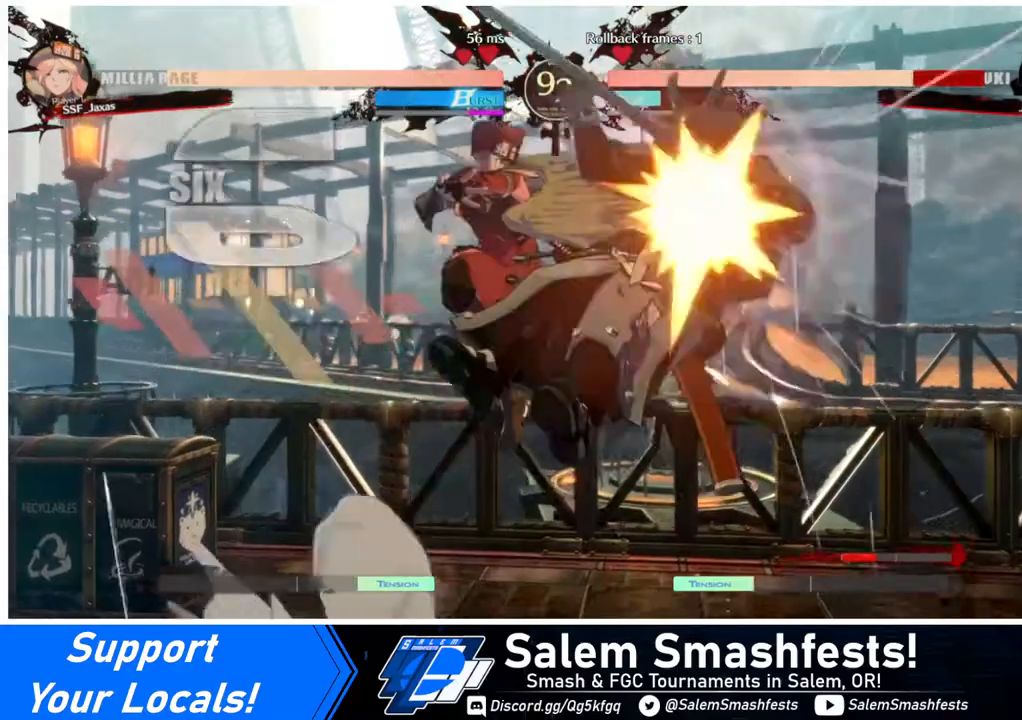
{"buttons": ["DPAD_RIGHT"], "events": [[80, "R2", "down"], [240, "R2", "up"], [480, "DPAD_UP", "down"], [520, "DPAD_UP", "up"]]}
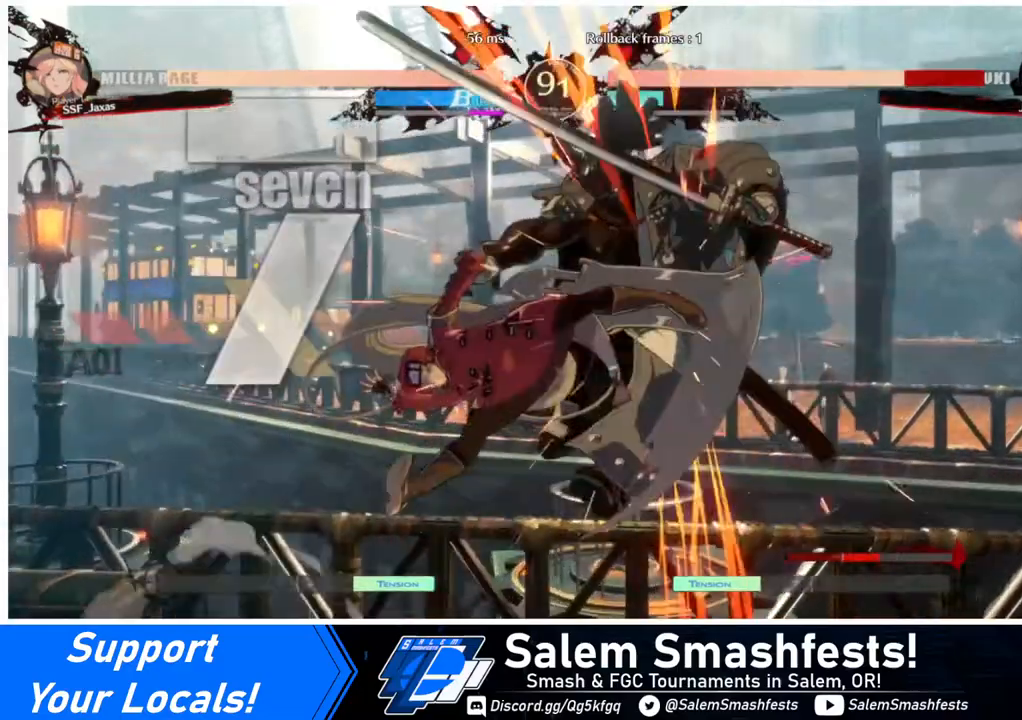
{"buttons": [], "events": [[120, "DPAD_RIGHT", "up"], [120, "TRIANGLE", "down"], [200, "TRIANGLE", "up"]]}
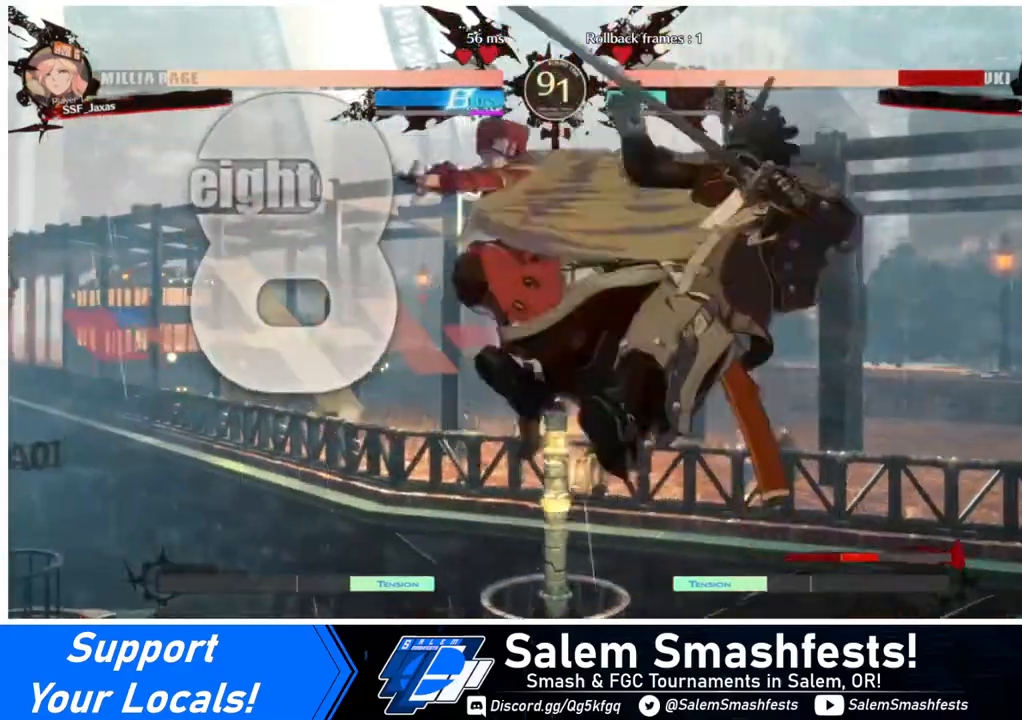
{"buttons": ["R2"], "events": [[240, "TRIANGLE", "down"], [360, "TRIANGLE", "up"], [480, "R2", "down"]]}
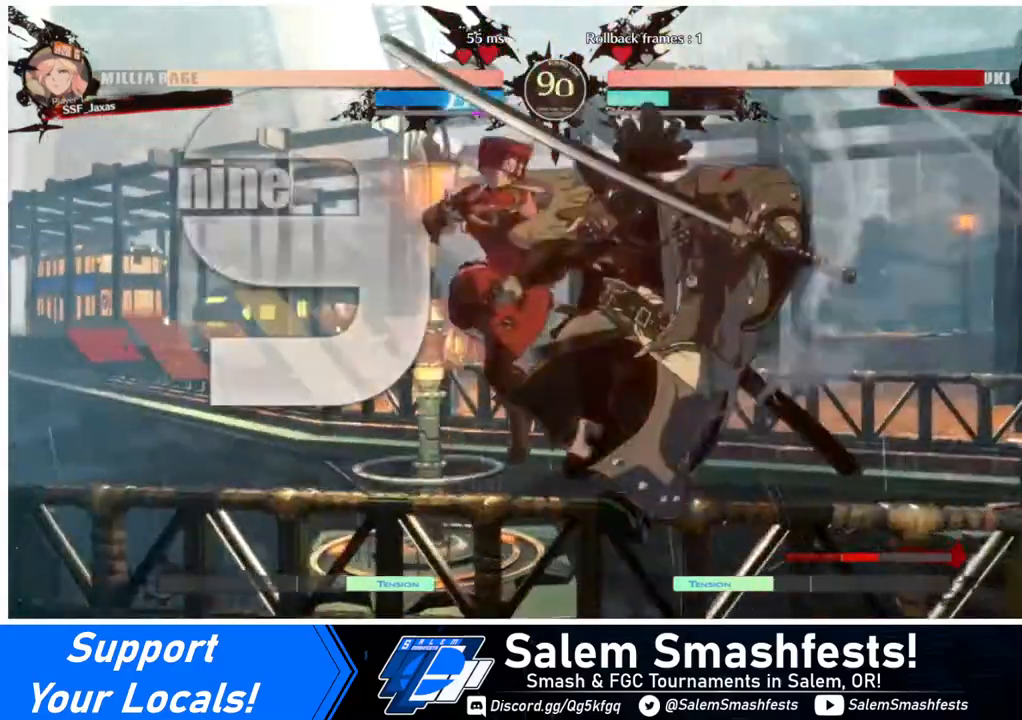
{"buttons": [], "events": [[80, "R2", "up"], [320, "L1", "down"], [440, "L1", "up"]]}
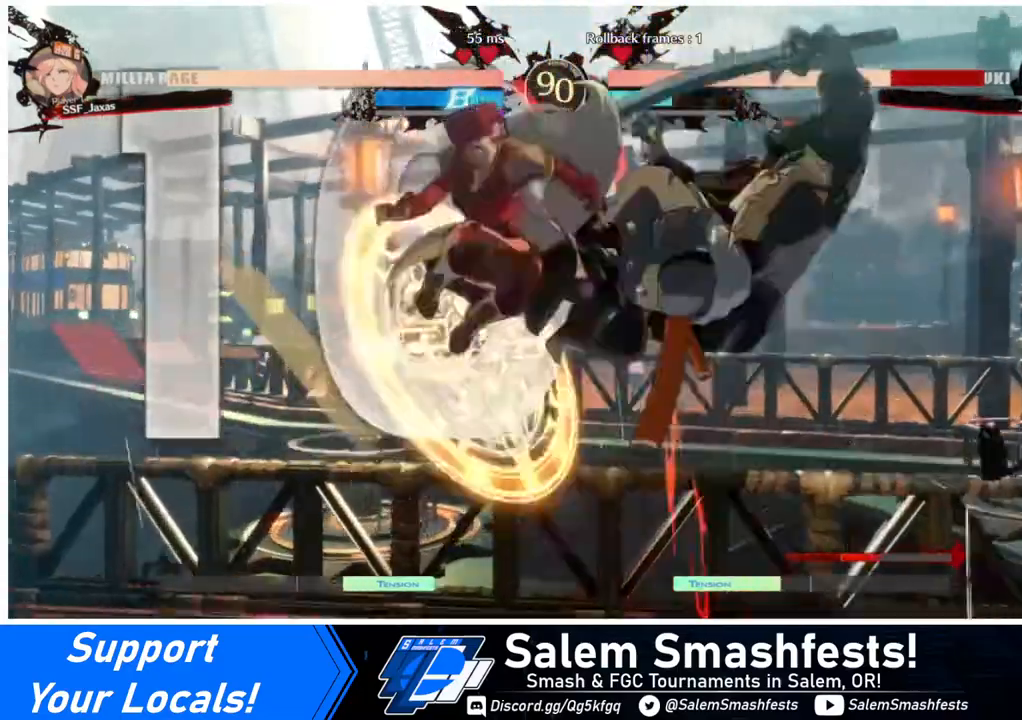
{"buttons": [], "events": [[120, "TRIANGLE", "down"], [280, "TRIANGLE", "up"], [360, "R2", "down"], [480, "R2", "up"]]}
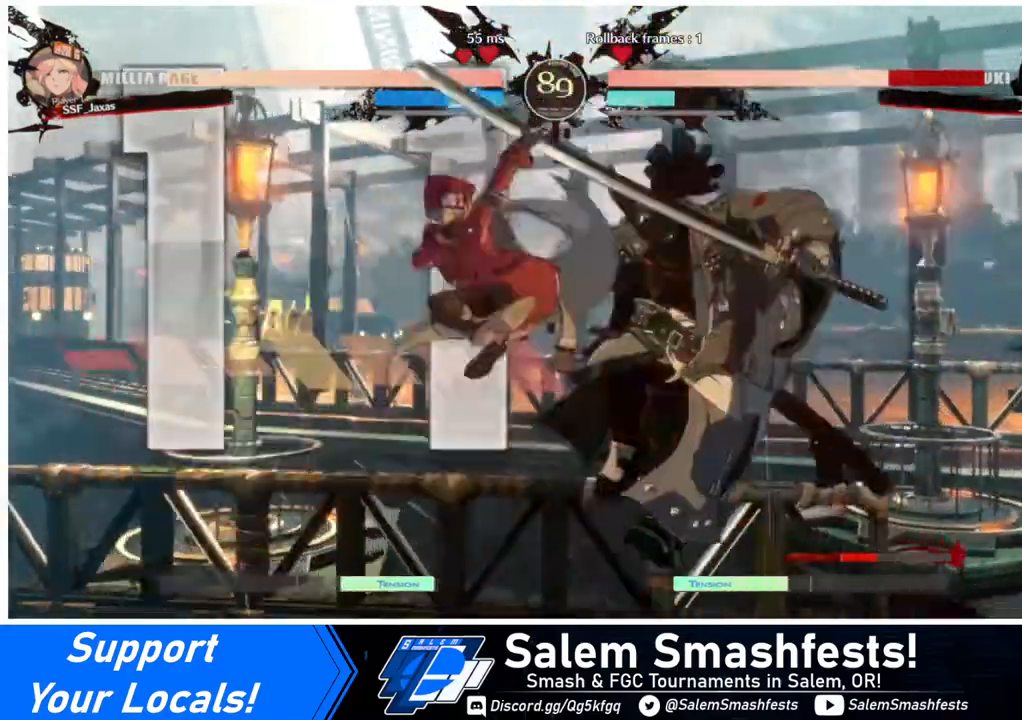
{"buttons": [], "events": [[200, "DPAD_DOWN", "down"], [200, "DPAD_RIGHT", "down"], [240, "DPAD_DOWN", "up"], [280, "SQUARE", "down"], [320, "DPAD_RIGHT", "up"], [320, "SQUARE", "up"]]}
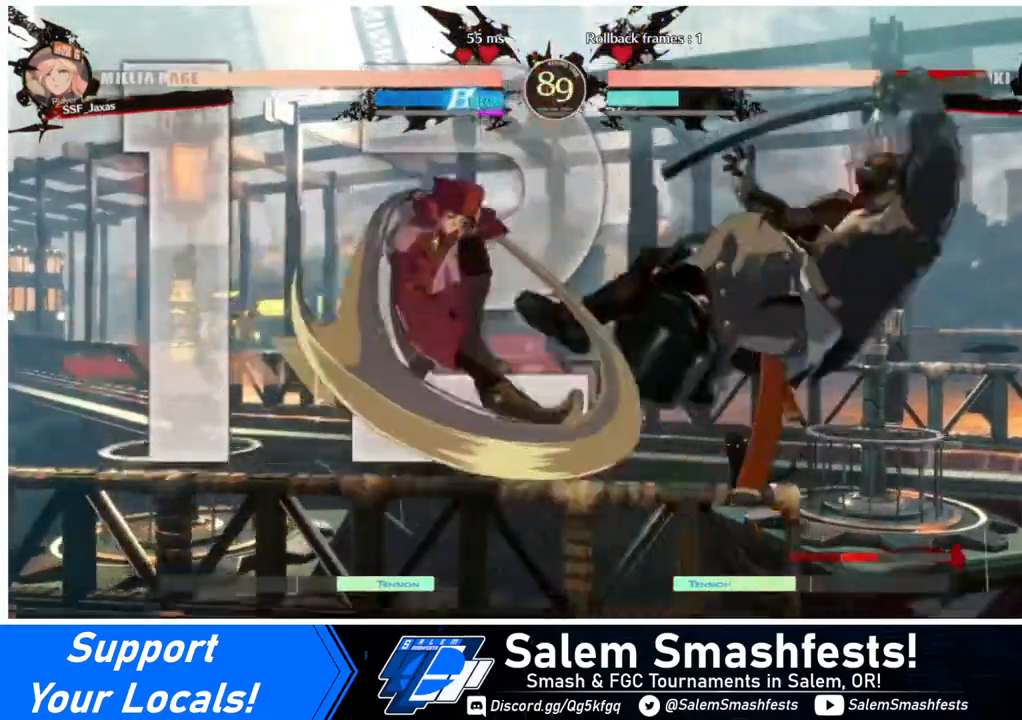
{"buttons": ["DPAD_RIGHT"], "events": [[440, "DPAD_RIGHT", "down"]]}
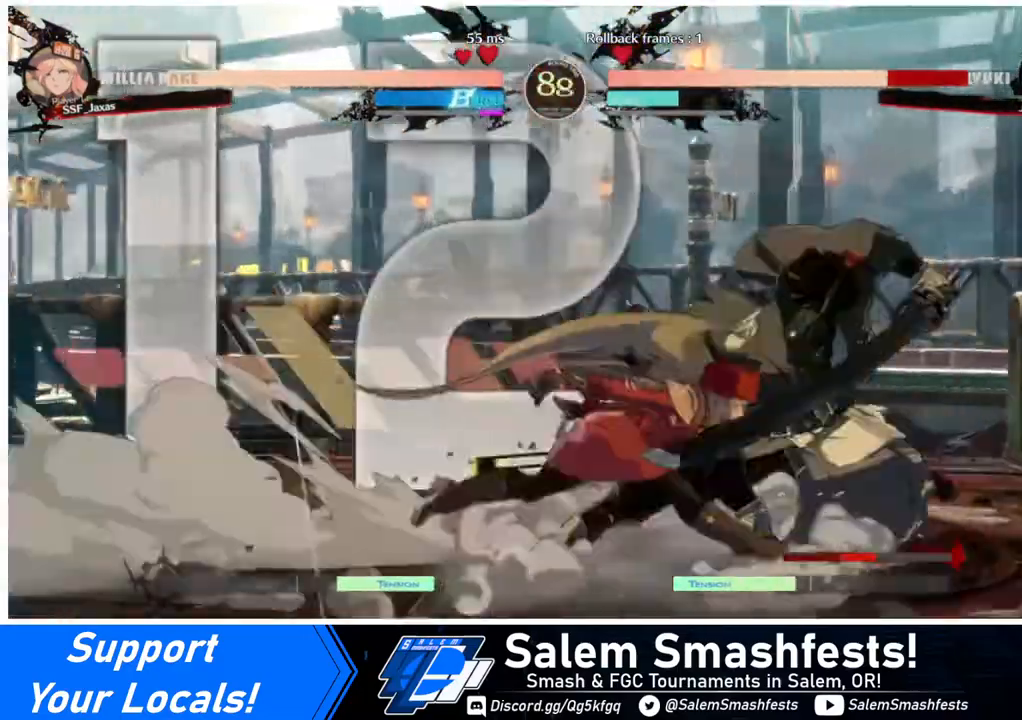
{"buttons": ["DPAD_RIGHT"], "events": [[320, "R2", "down"], [360, "R2", "up"]]}
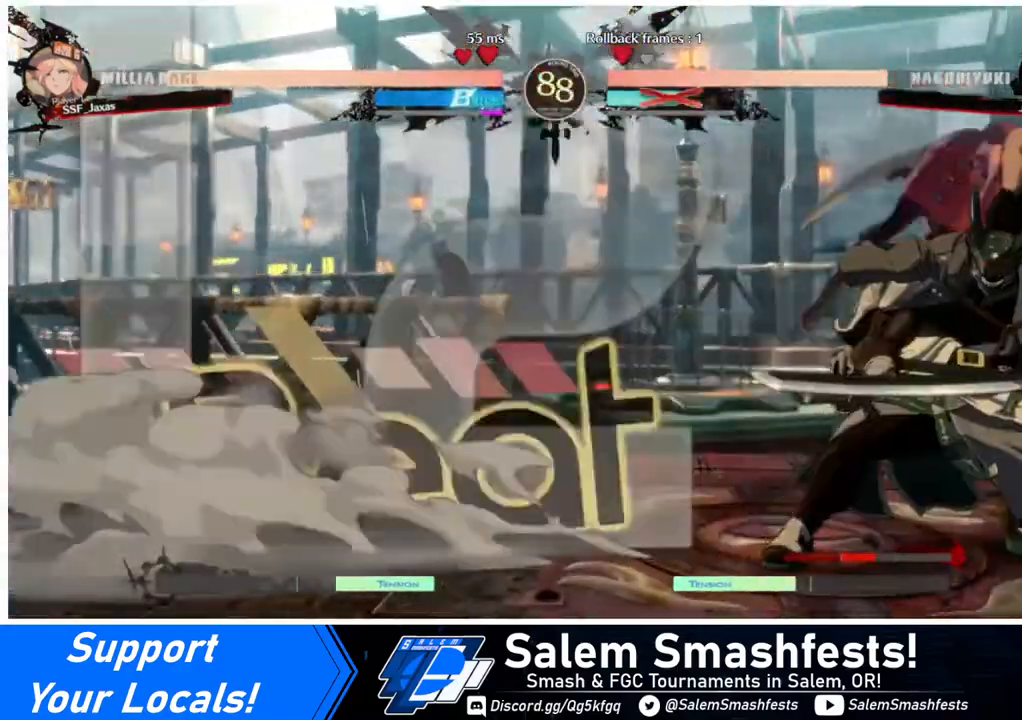
{"buttons": [], "events": [[40, "DPAD_RIGHT", "up"]]}
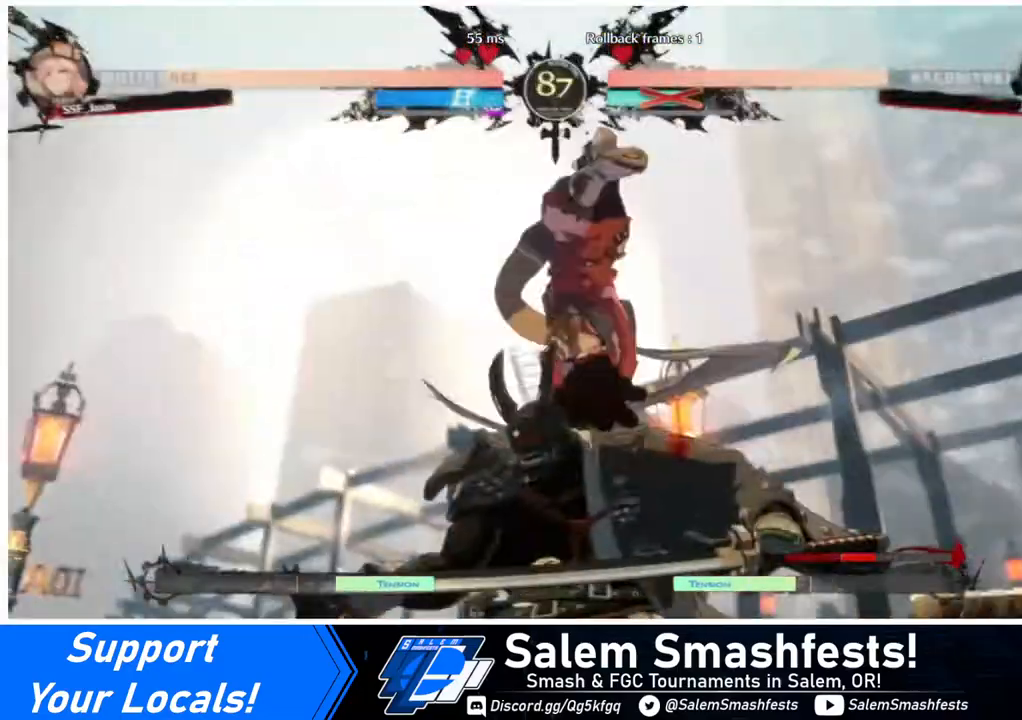
{"buttons": [], "events": []}
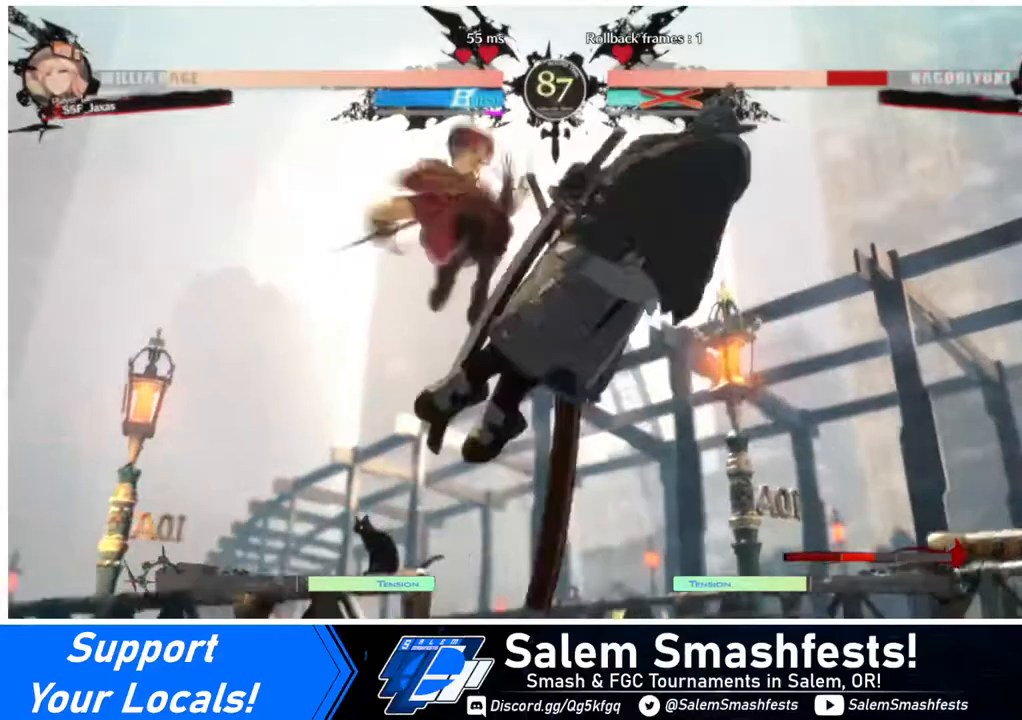
{"buttons": ["R1", "DPAD_RIGHT"], "events": [[240, "DPAD_DOWN", "down"], [320, "DPAD_RIGHT", "down"], [400, "DPAD_DOWN", "up"], [480, "R1", "down"]]}
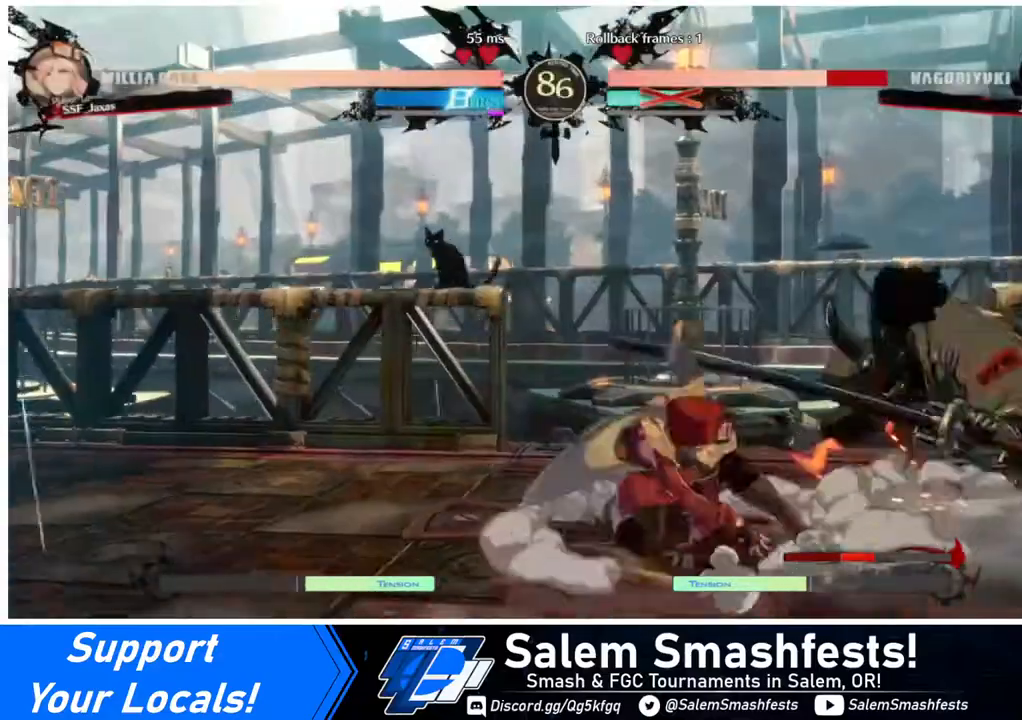
{"buttons": [], "events": [[80, "R1", "up"], [120, "DPAD_RIGHT", "up"]]}
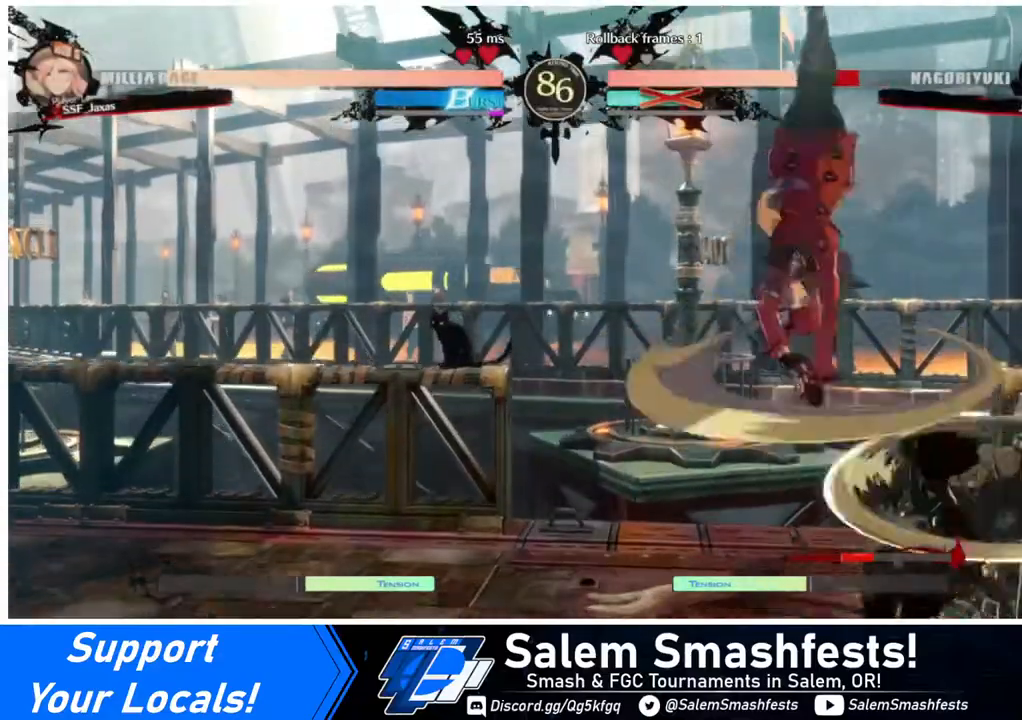
{"buttons": ["DPAD_LEFT"], "events": [[320, "DPAD_LEFT", "down"], [360, "SQUARE", "down"], [480, "SQUARE", "up"]]}